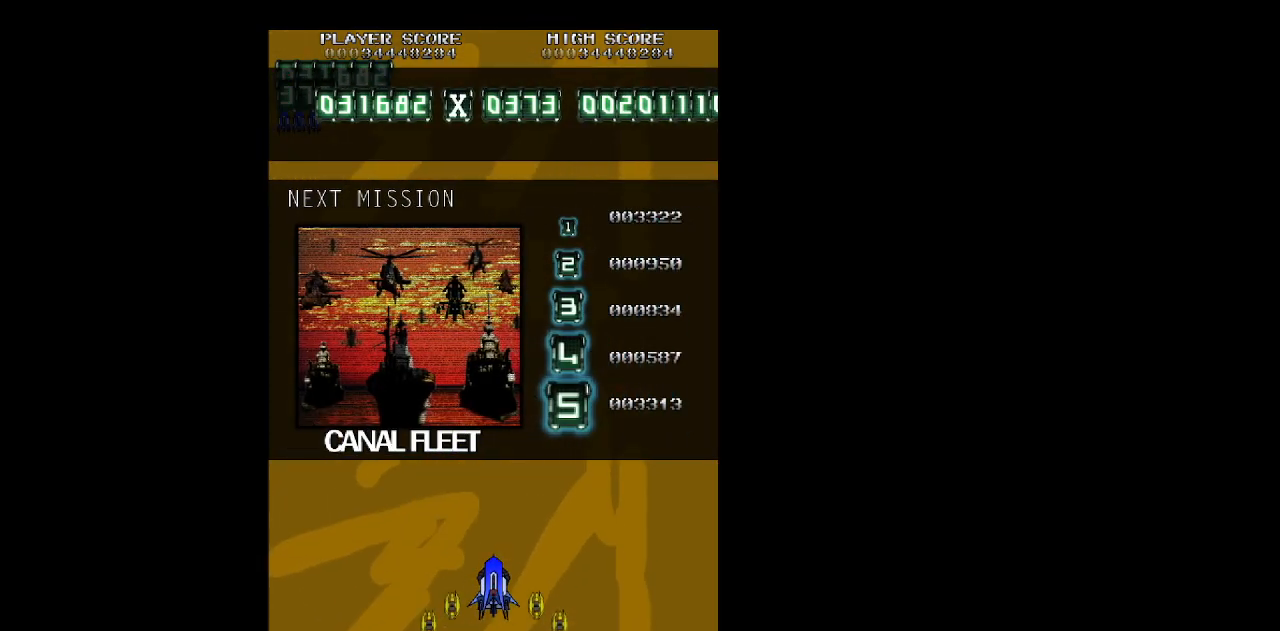
Gameplay with keyboard; each line is a JSON object with the keys held at the frame after it. "events" lists presses ("down") and releases ("up") of "b", "c", "down", "left", "right", "shift", "space", "up", "v", "x" and "z" between this image and that frame as [ms after this image, input, new state], when the widget could be followed in between. No other keys are recorded. Mouse input is not recorded.
{"keys": [], "events": [[283, "z", "down"], [383, "z", "up"]]}
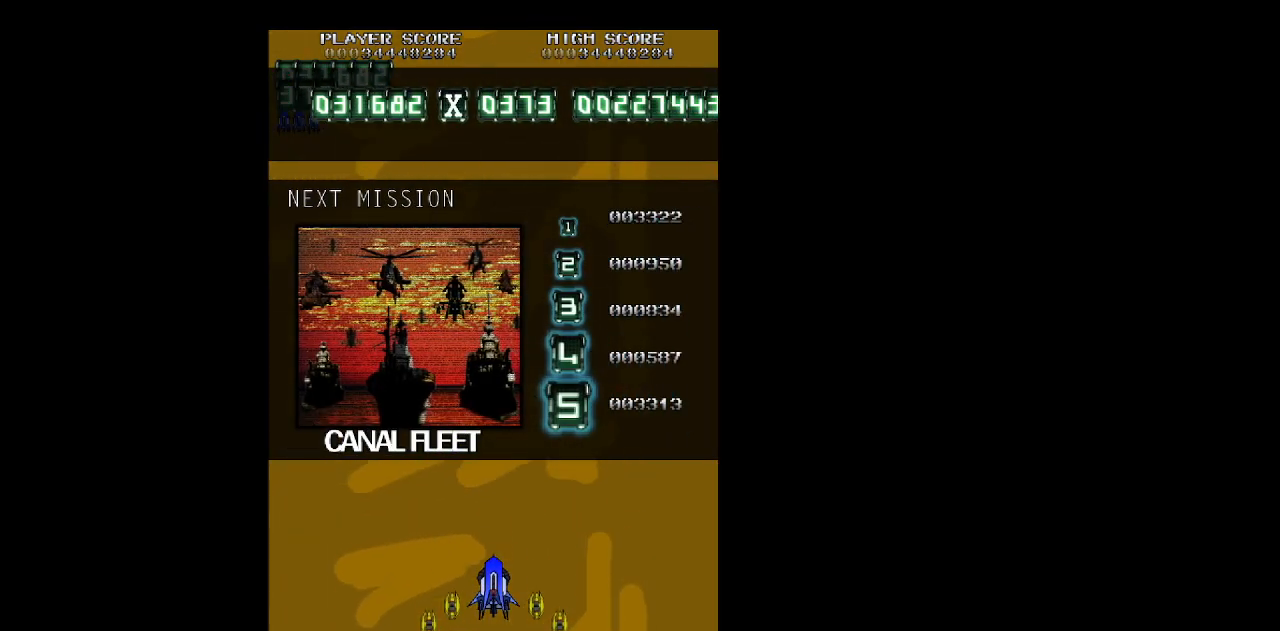
{"keys": ["z"], "events": [[17, "z", "down"], [67, "z", "up"], [200, "z", "down"]]}
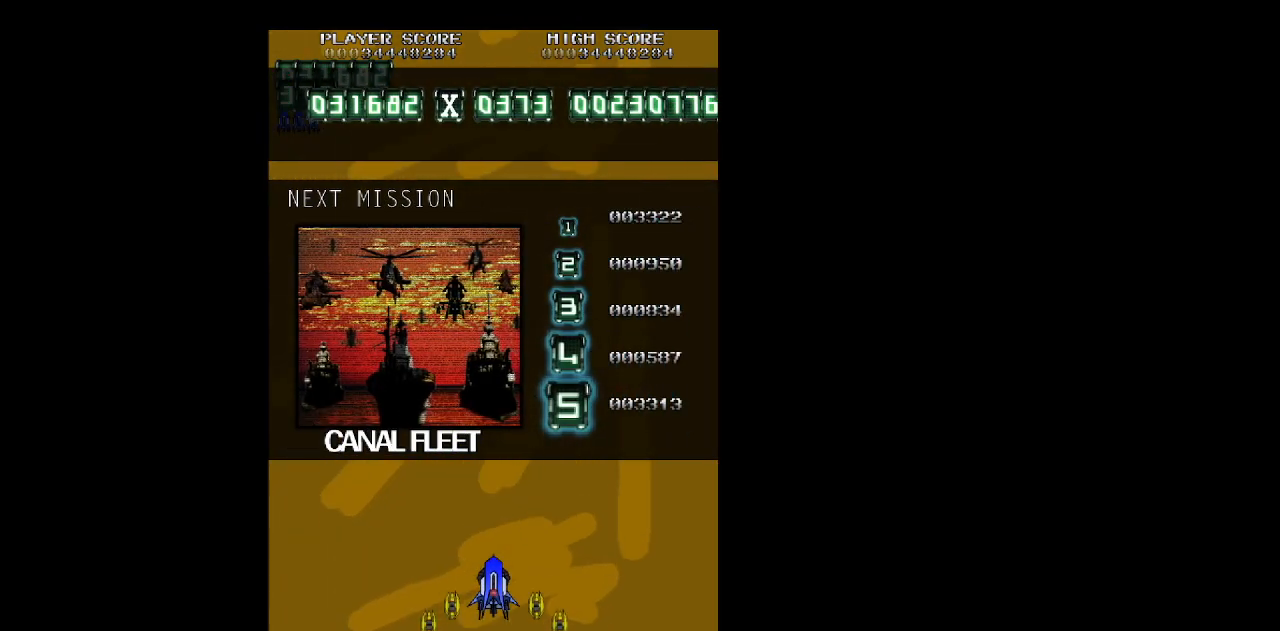
{"keys": [], "events": [[183, "z", "up"], [267, "z", "down"], [417, "z", "up"]]}
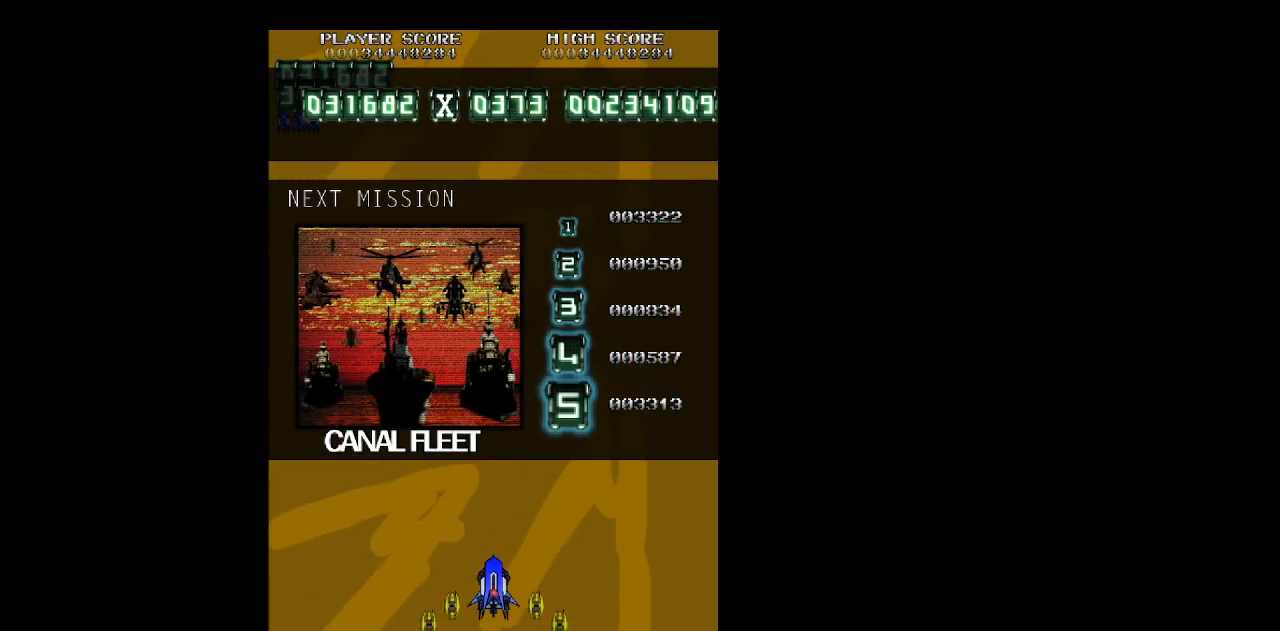
{"keys": [], "events": [[50, "z", "down"], [150, "right", "down"], [150, "z", "up"], [183, "down", "down"], [233, "z", "down"], [333, "down", "up"], [333, "right", "up"], [333, "z", "up"]]}
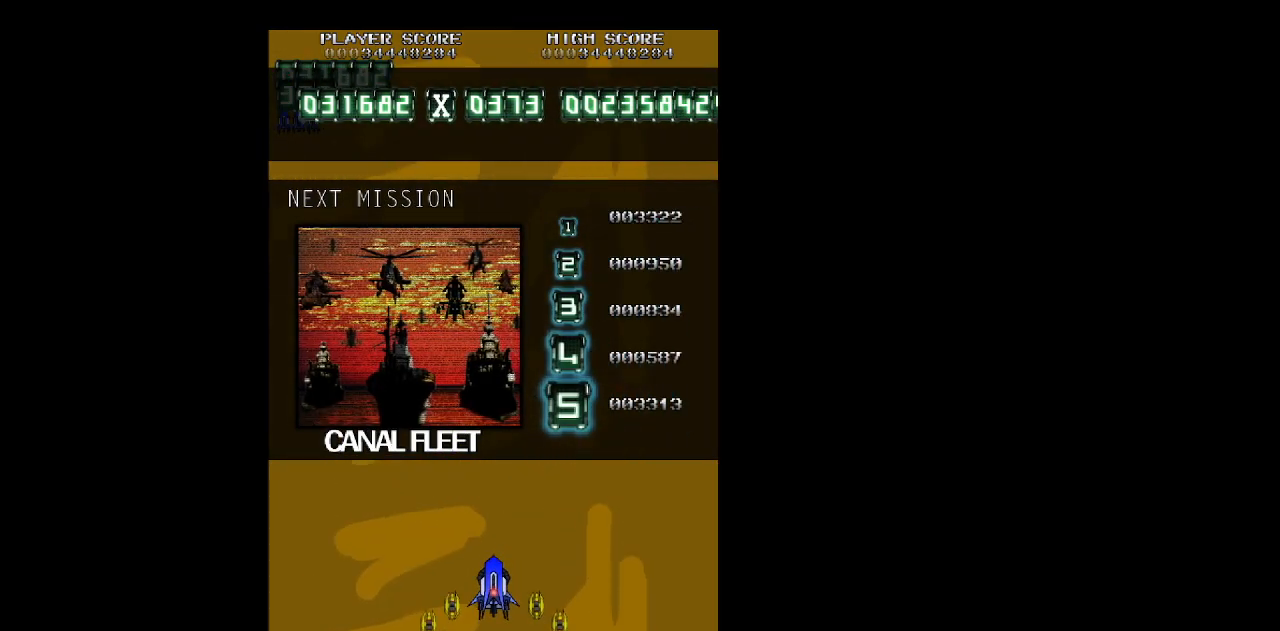
{"keys": [], "events": []}
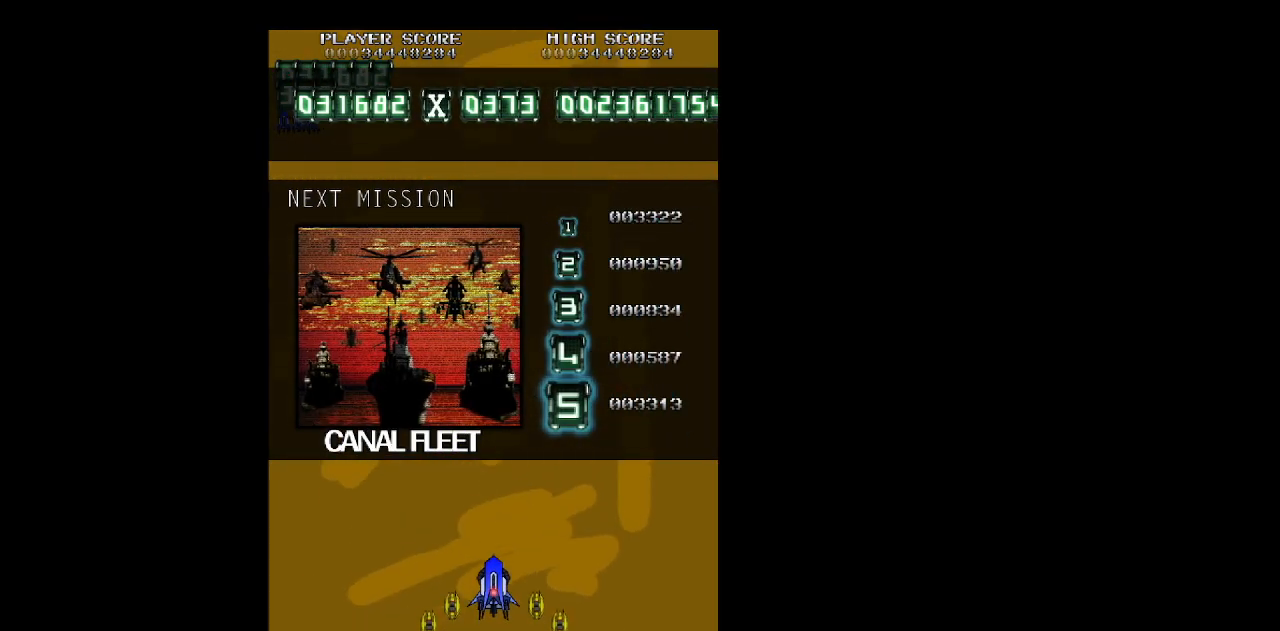
{"keys": [], "events": [[183, "z", "down"], [217, "z", "up"], [417, "z", "down"], [450, "z", "up"]]}
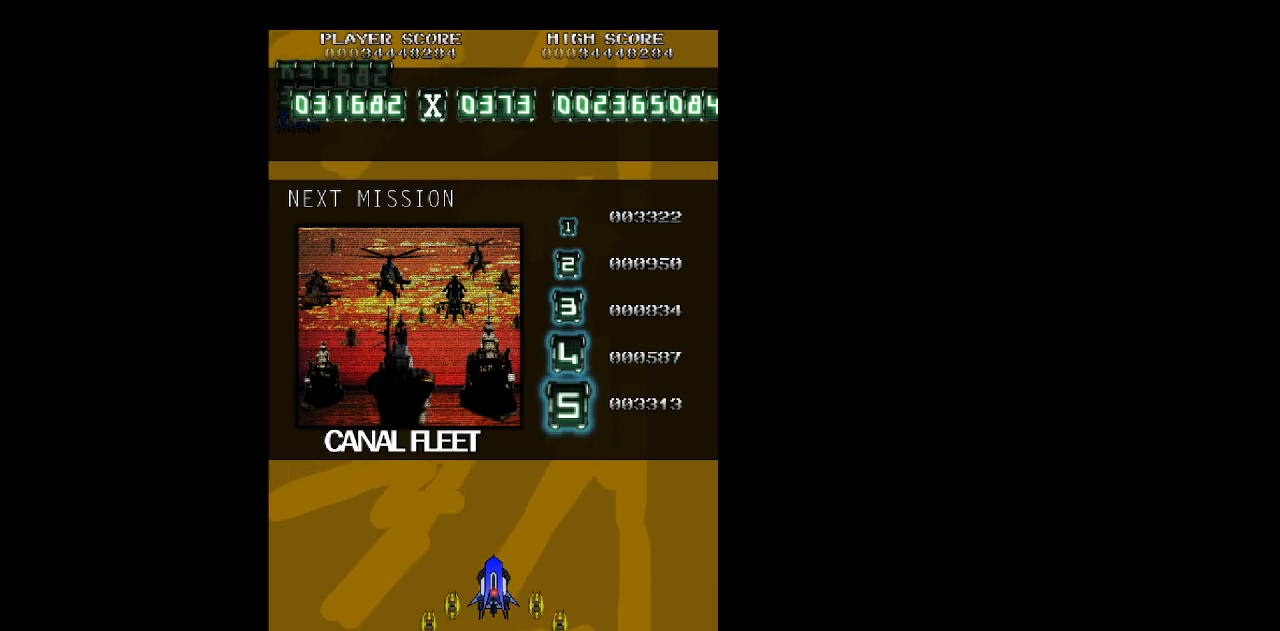
{"keys": [], "events": []}
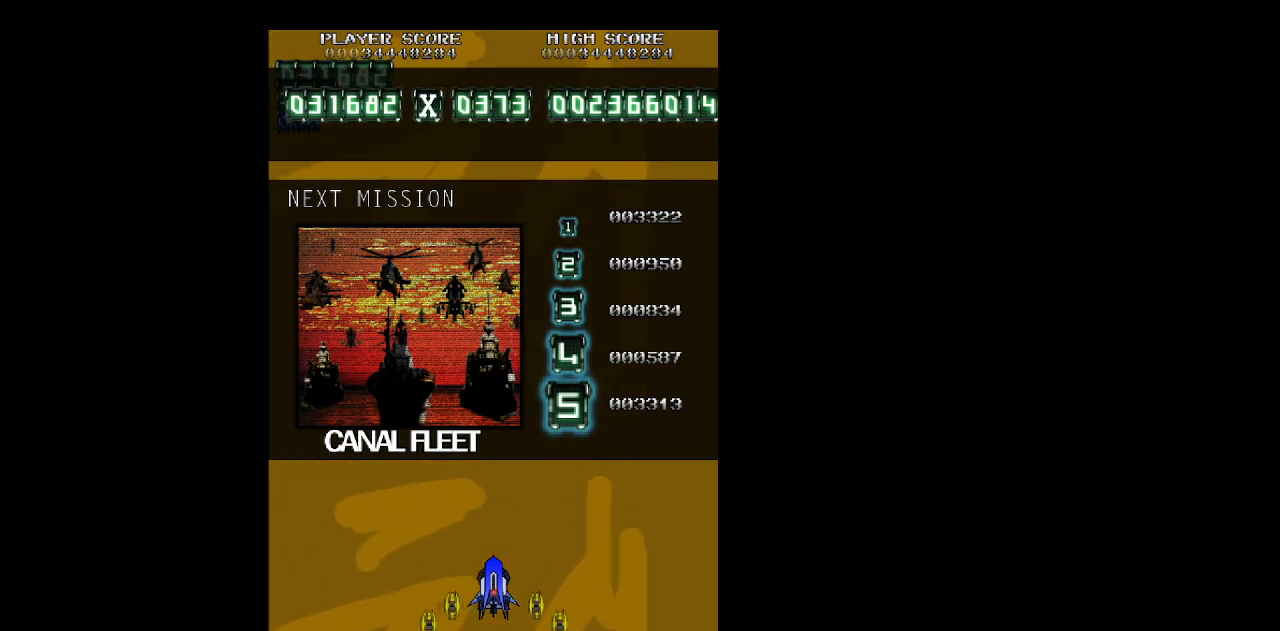
{"keys": [], "events": []}
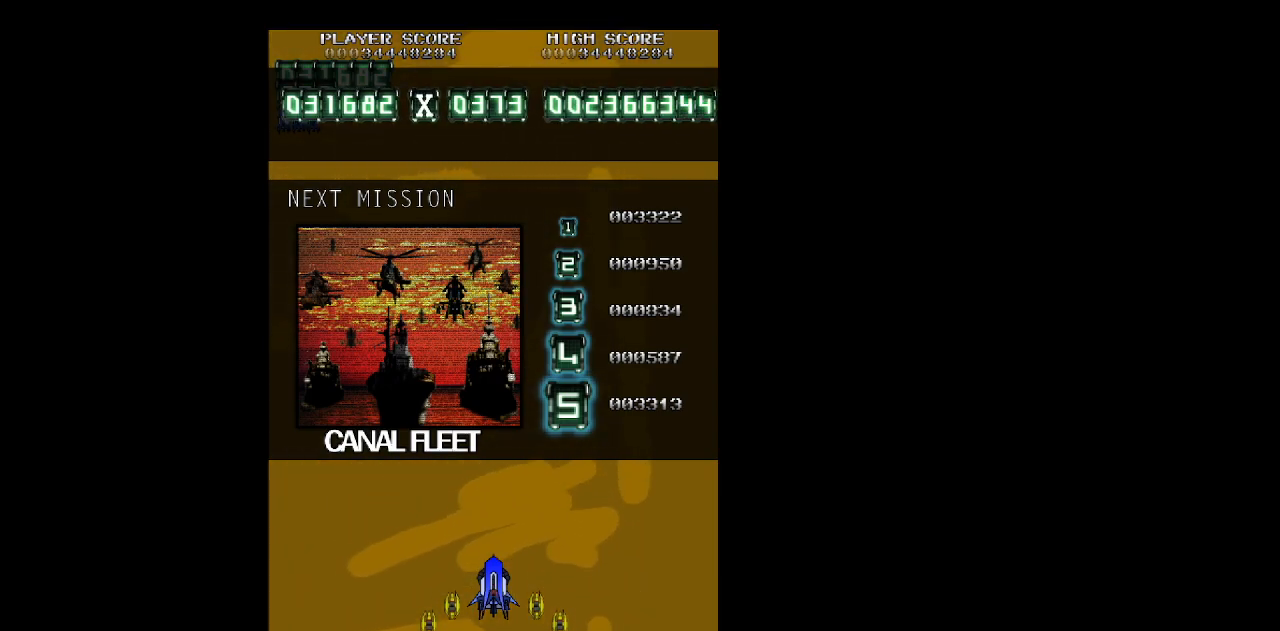
{"keys": ["z"], "events": [[500, "z", "down"]]}
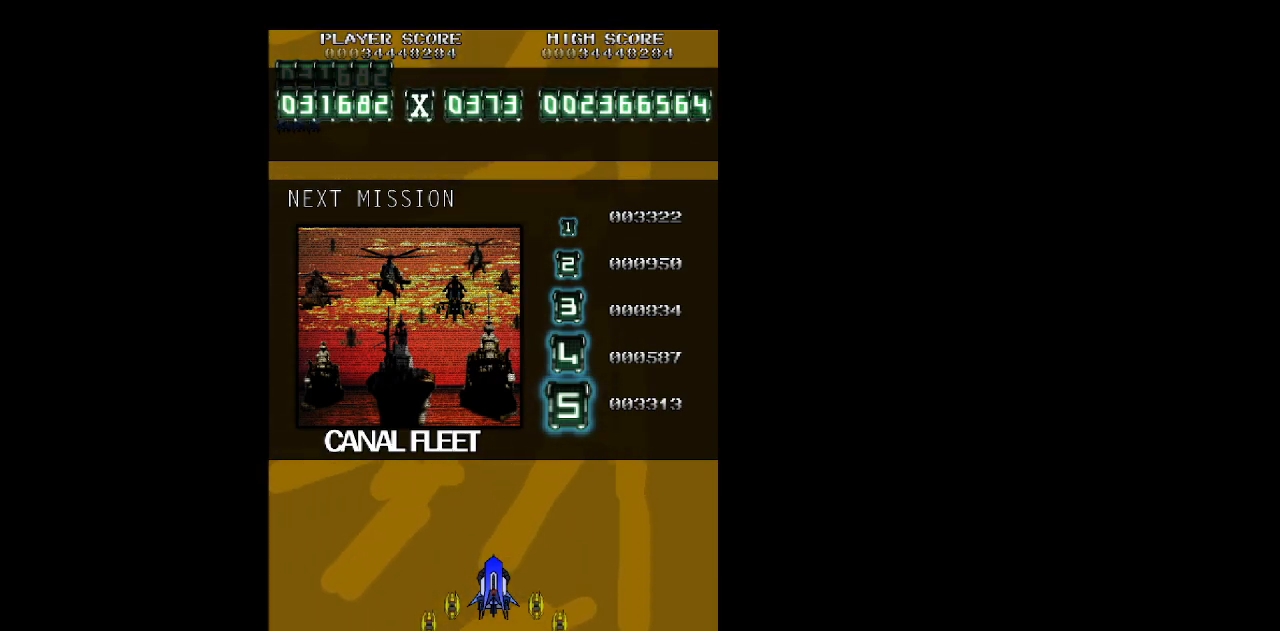
{"keys": ["z"], "events": []}
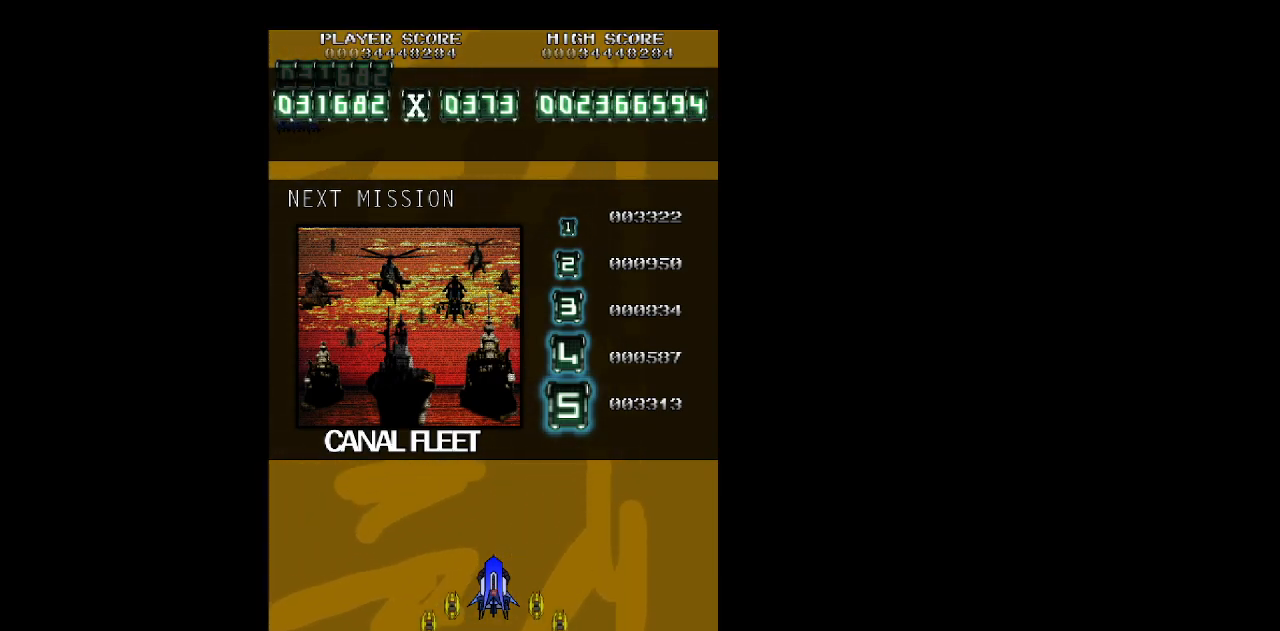
{"keys": ["z"], "events": []}
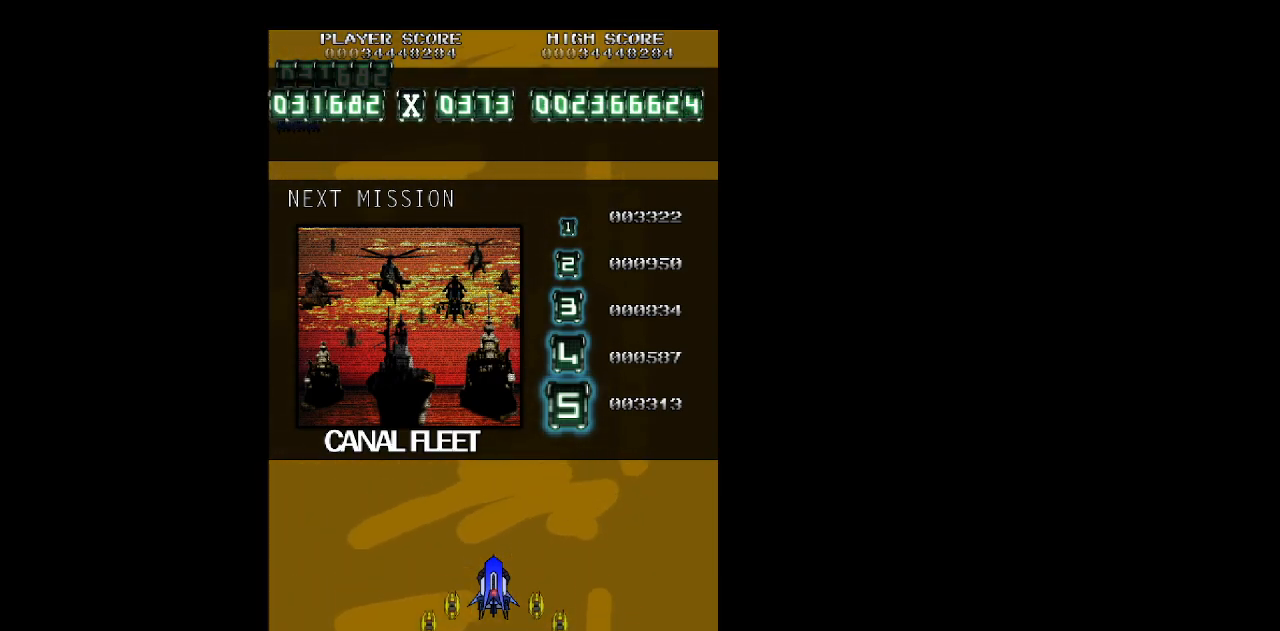
{"keys": [], "events": [[33, "z", "up"]]}
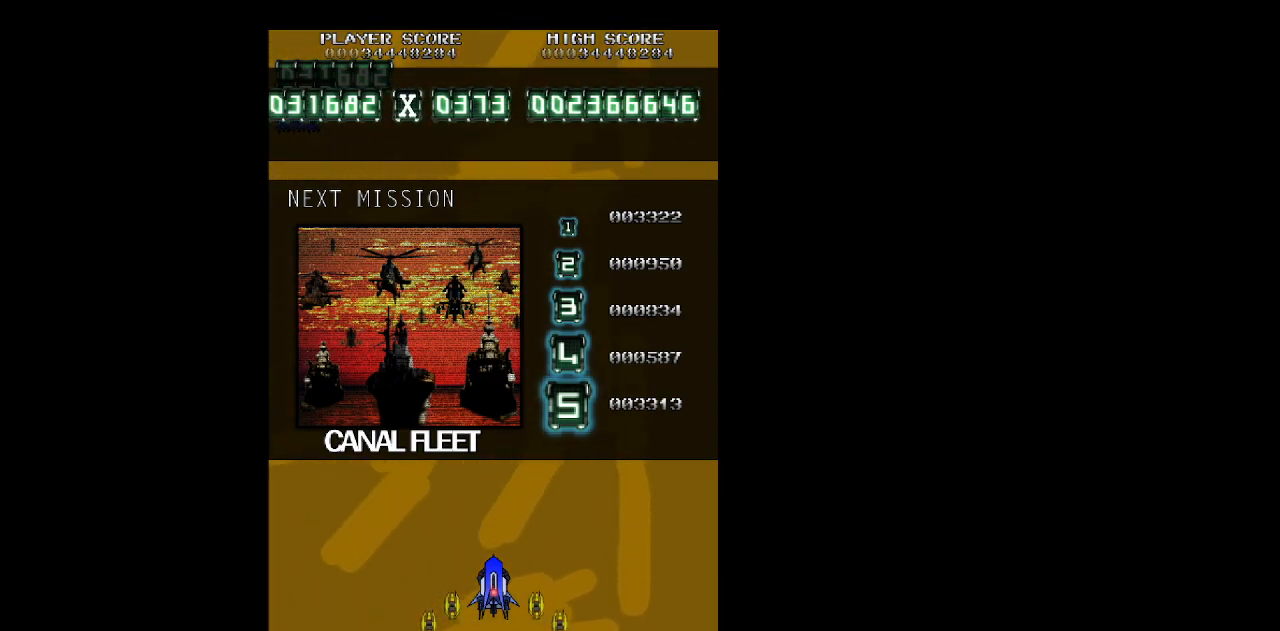
{"keys": [], "events": []}
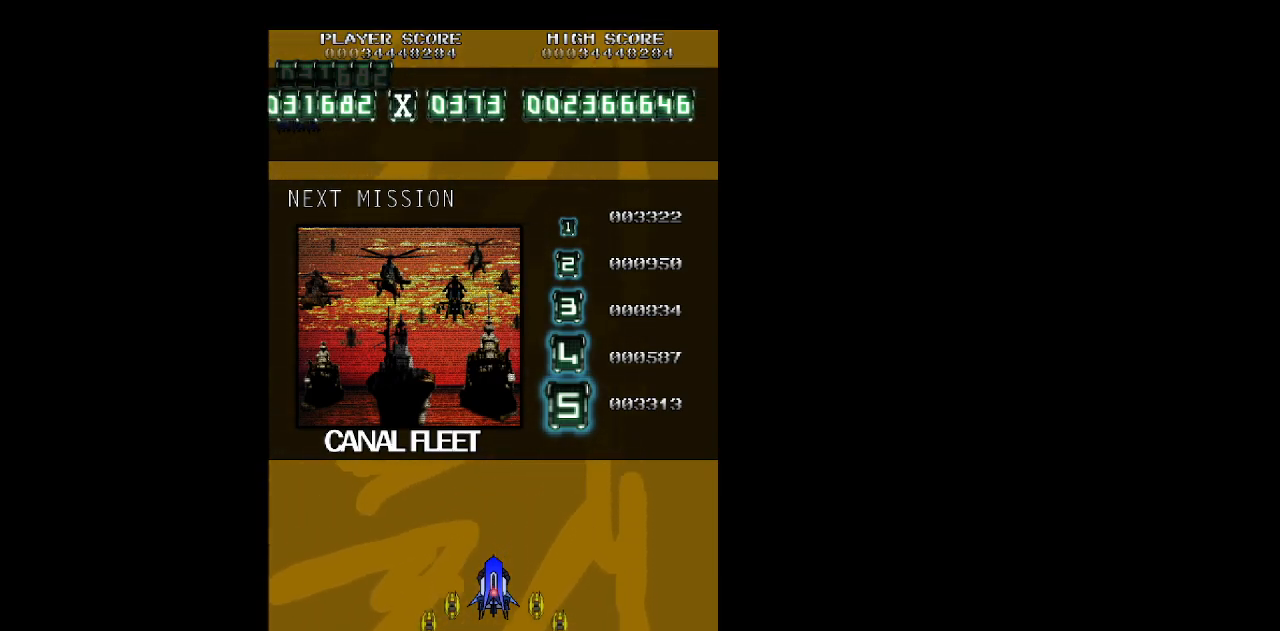
{"keys": ["z"], "events": [[167, "z", "down"]]}
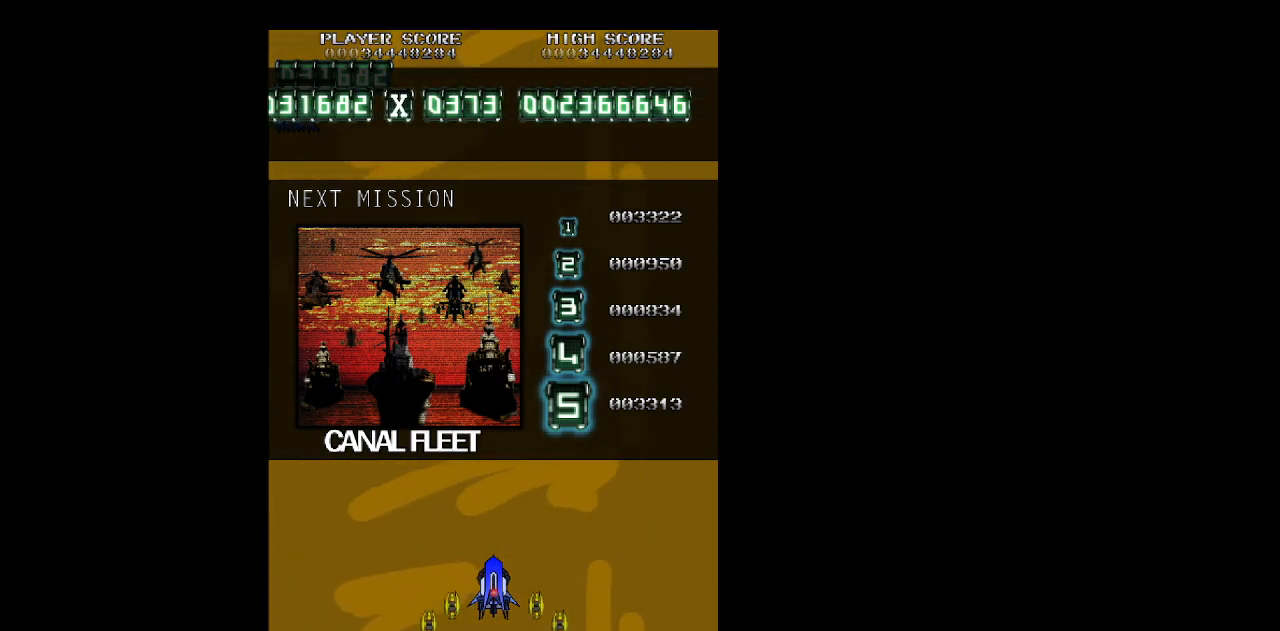
{"keys": [], "events": [[417, "z", "up"]]}
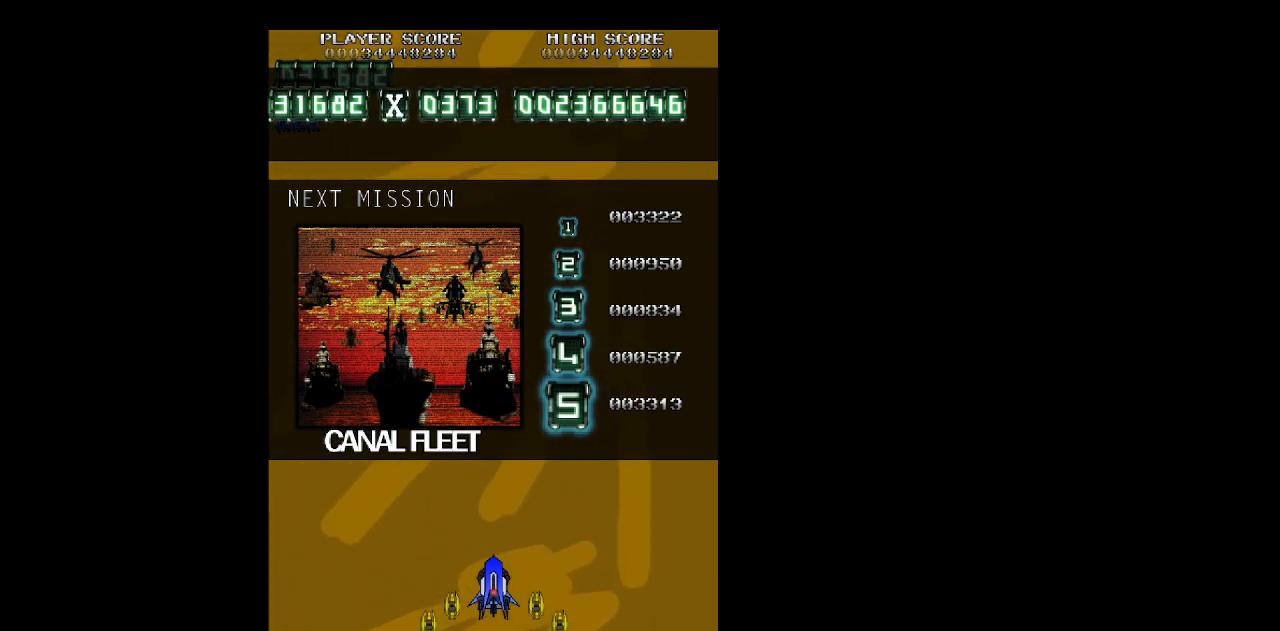
{"keys": [], "events": []}
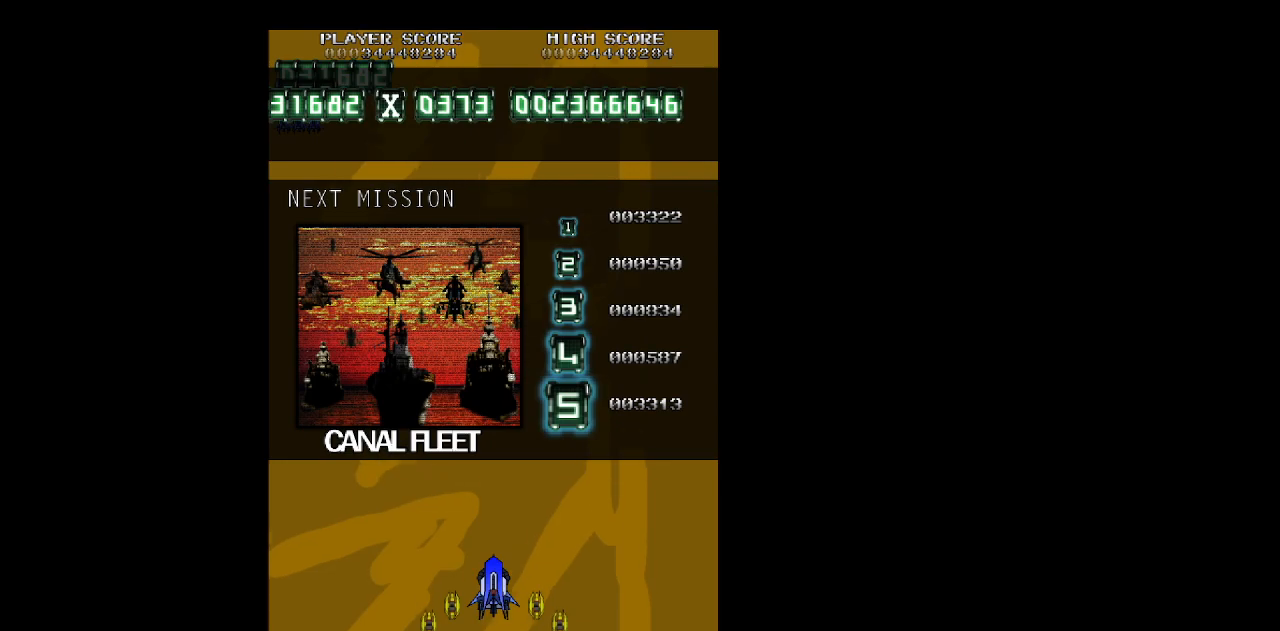
{"keys": ["z"], "events": [[250, "z", "down"]]}
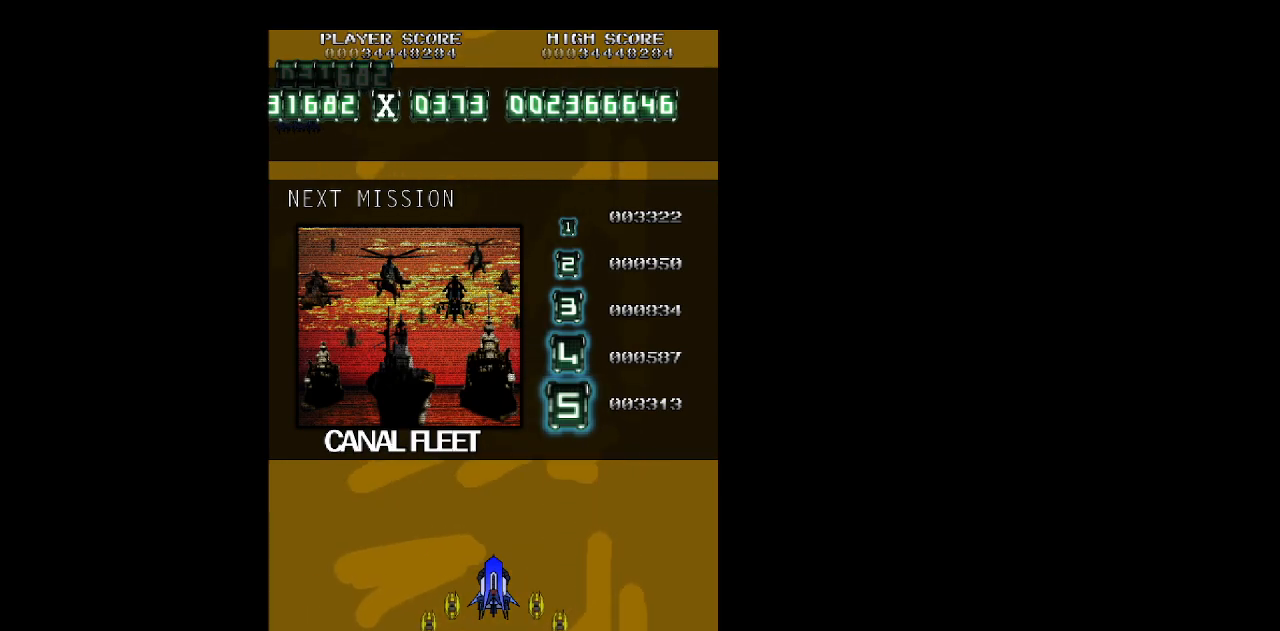
{"keys": ["z"], "events": []}
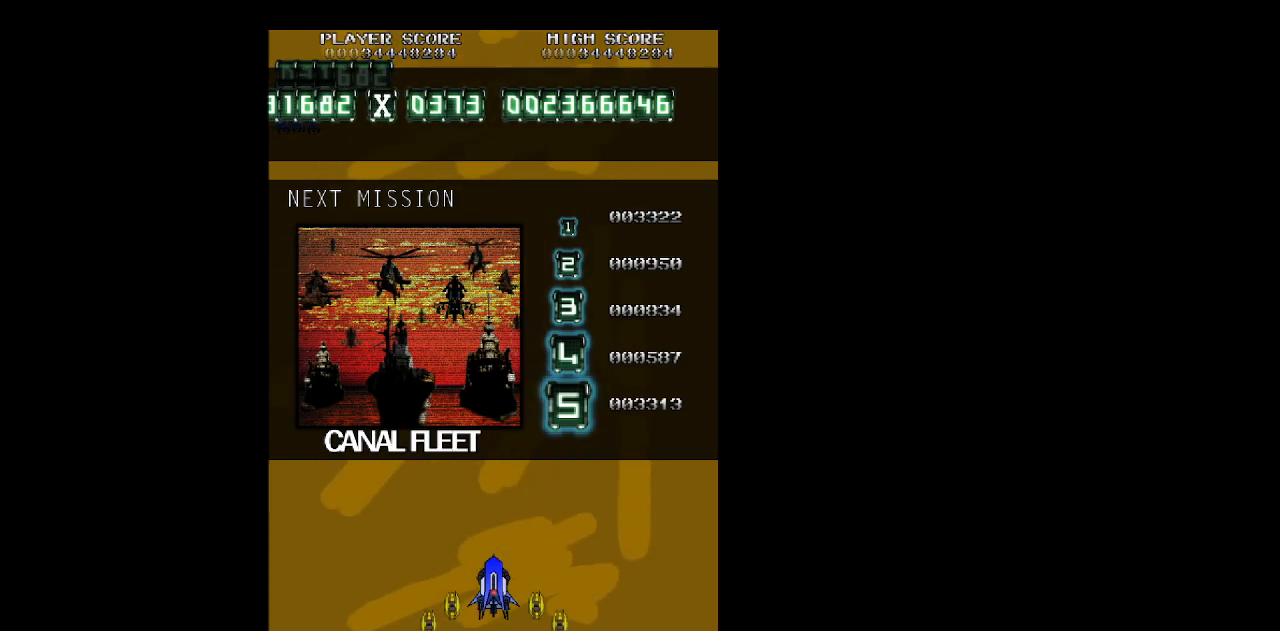
{"keys": ["z"], "events": []}
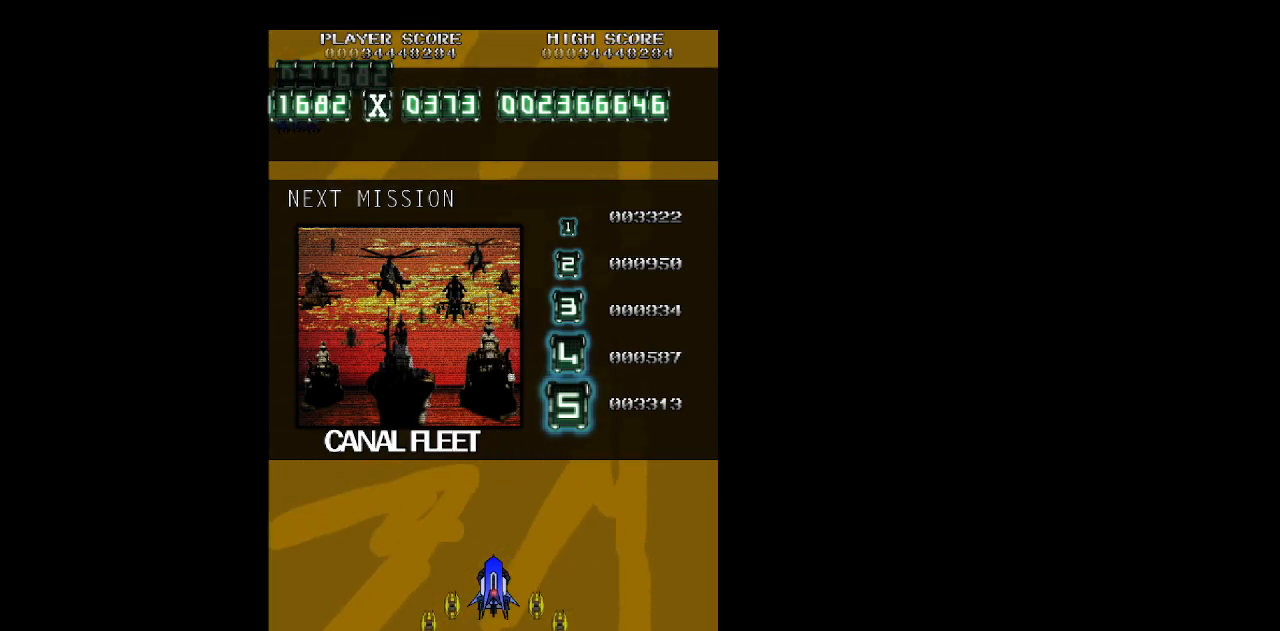
{"keys": ["z"], "events": []}
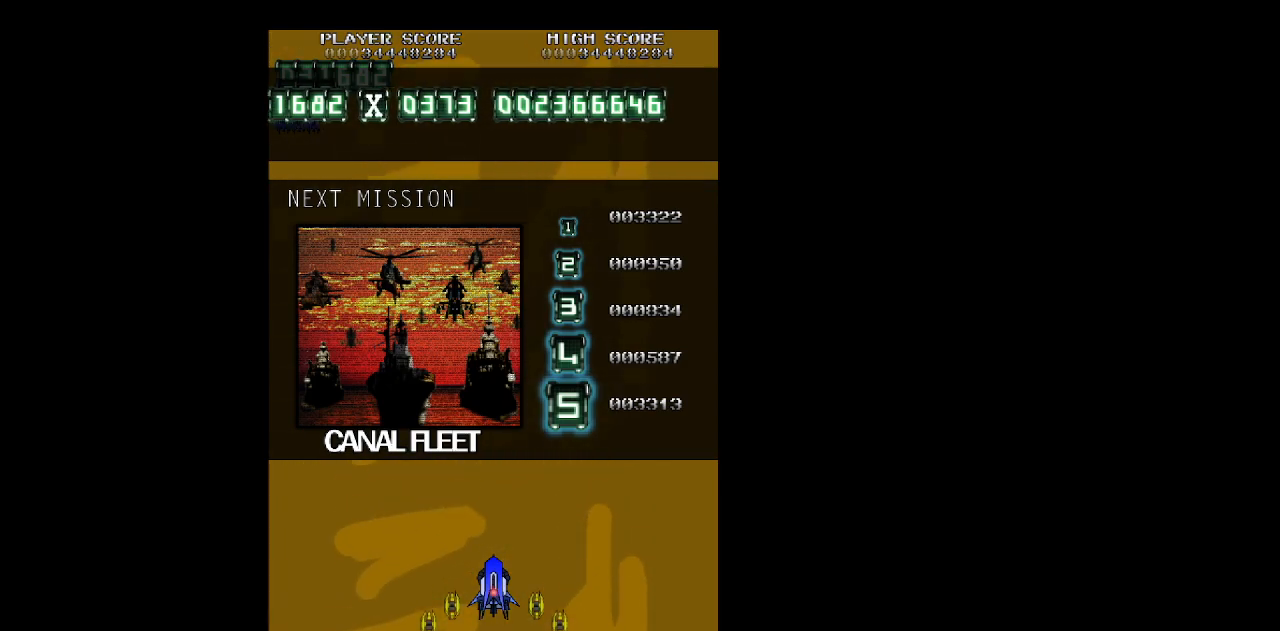
{"keys": ["z"], "events": []}
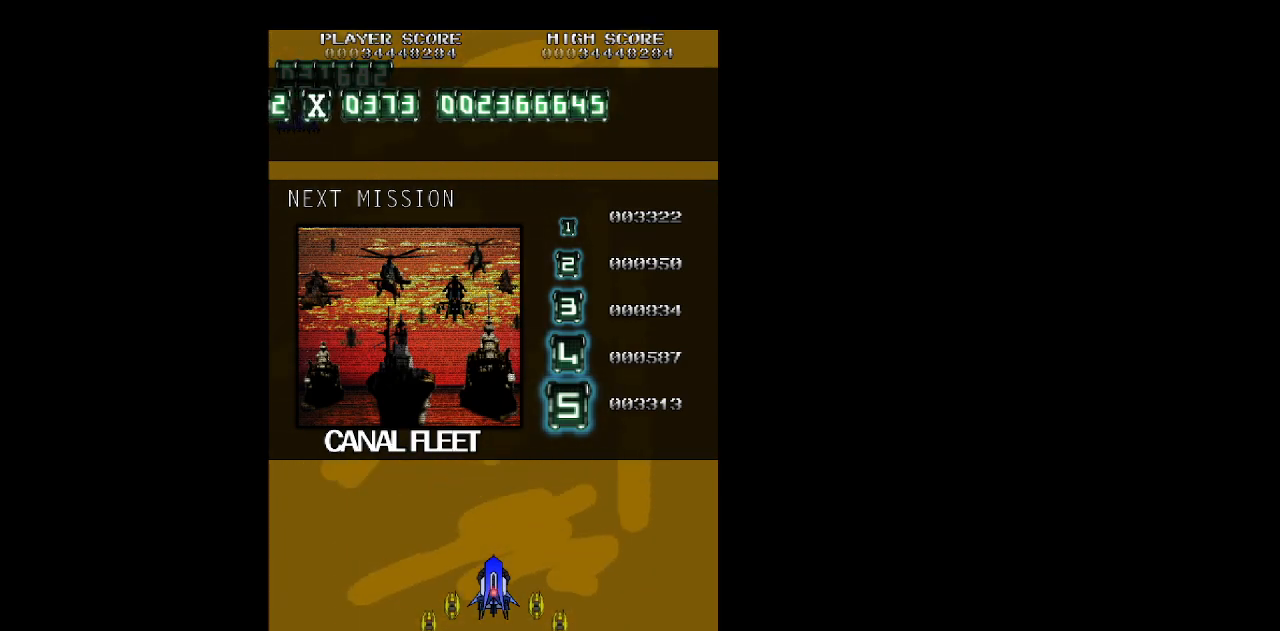
{"keys": ["z"], "events": []}
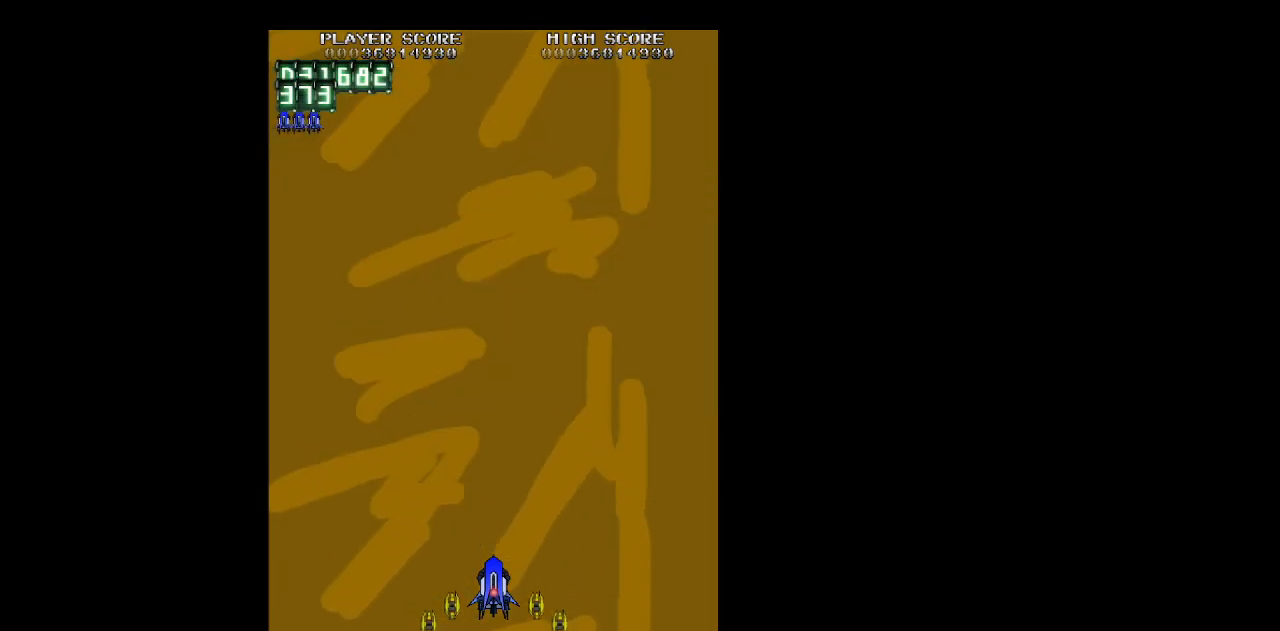
{"keys": ["right", "z"], "events": [[250, "right", "down"]]}
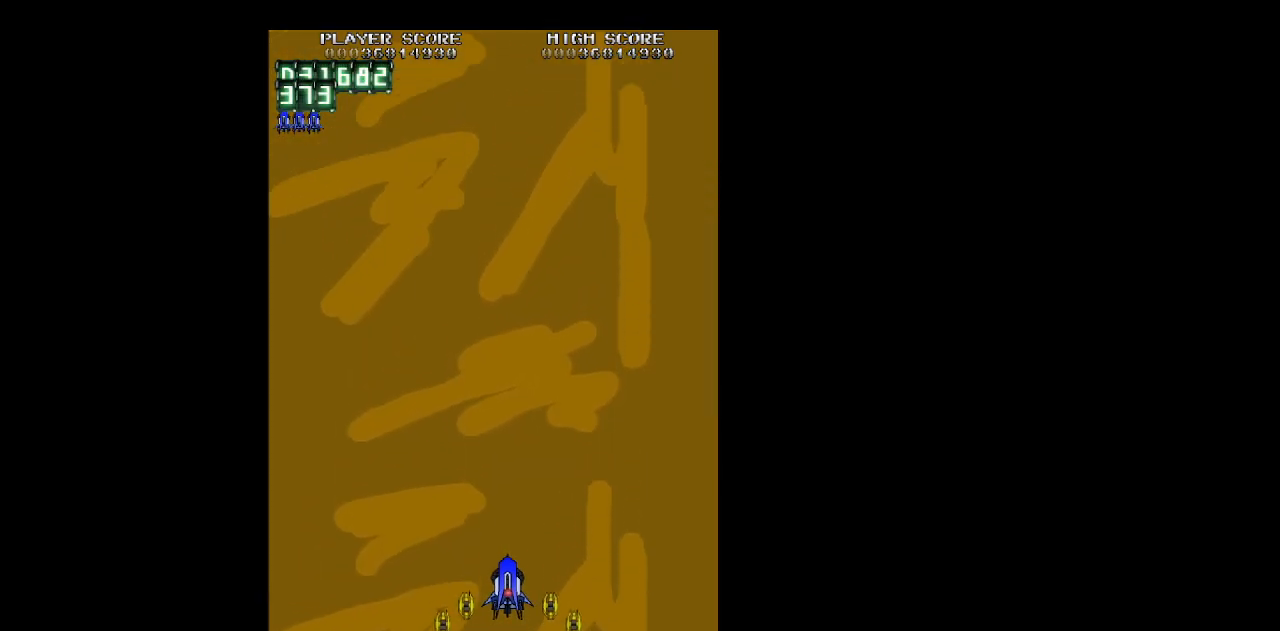
{"keys": ["left", "z"], "events": [[217, "z", "up"], [317, "left", "down"], [317, "right", "up"], [367, "z", "down"], [450, "z", "up"], [500, "z", "down"]]}
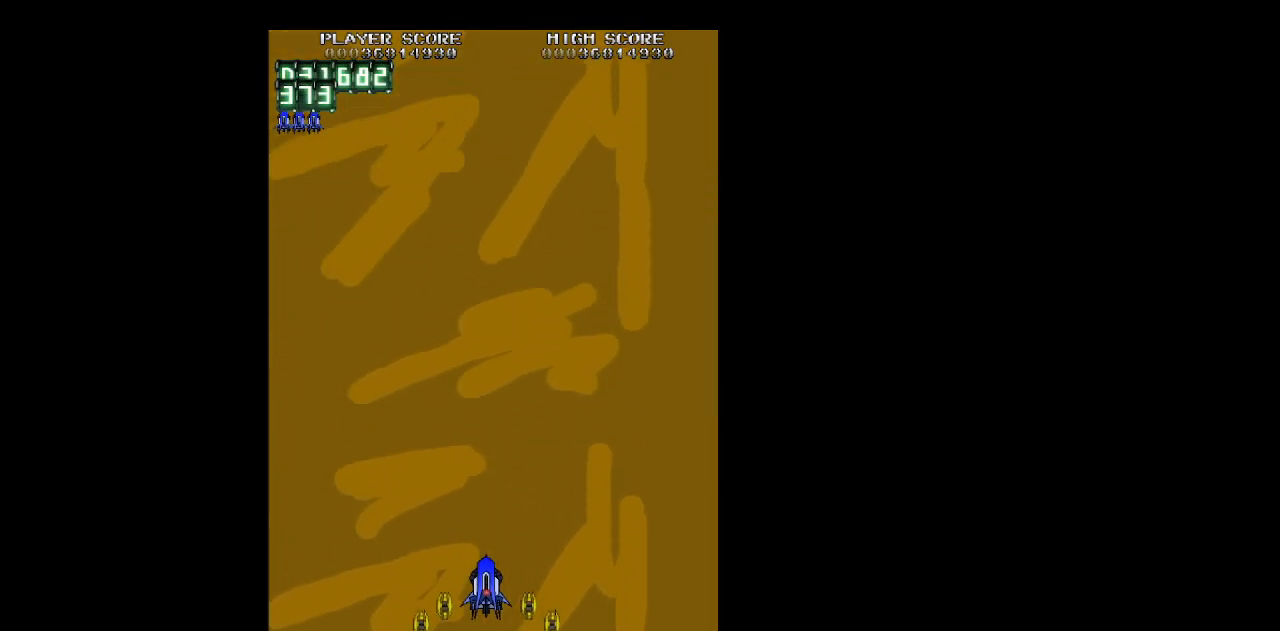
{"keys": ["right"], "events": [[100, "z", "up"], [183, "z", "down"], [283, "z", "up"], [333, "z", "down"], [417, "right", "down"], [467, "left", "up"], [467, "z", "up"]]}
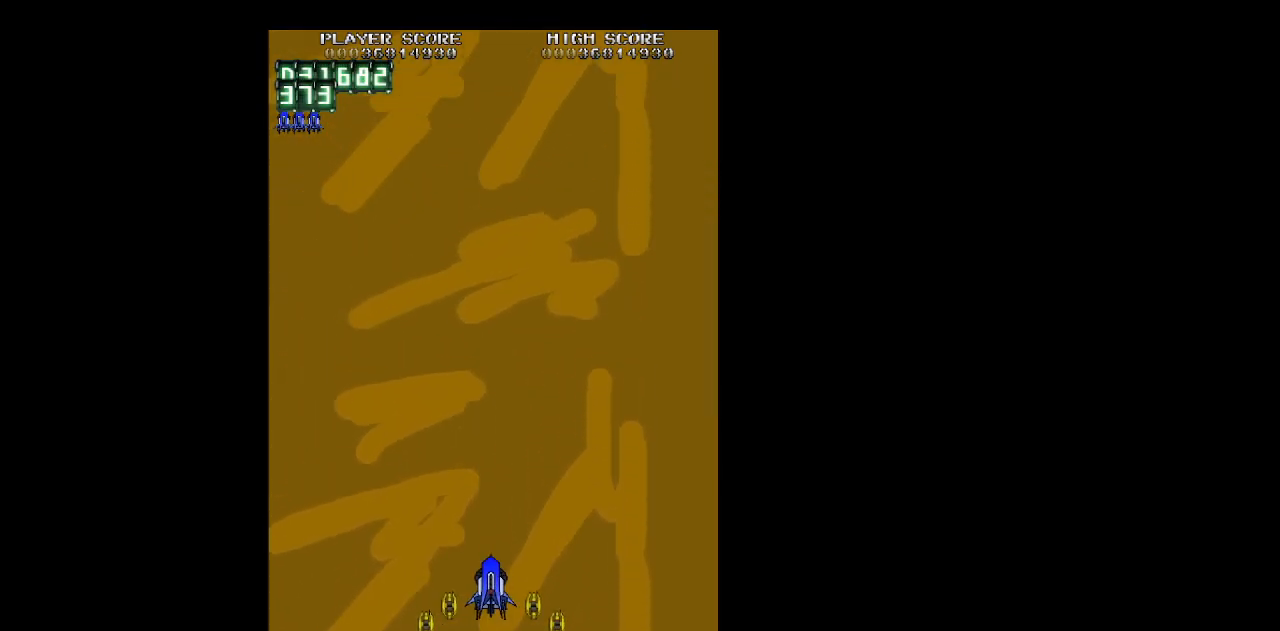
{"keys": ["left", "right", "z"], "events": [[67, "z", "down"], [250, "right", "up"], [300, "left", "down"], [300, "z", "up"], [400, "left", "up"], [400, "right", "down"], [433, "z", "down"], [483, "left", "down"]]}
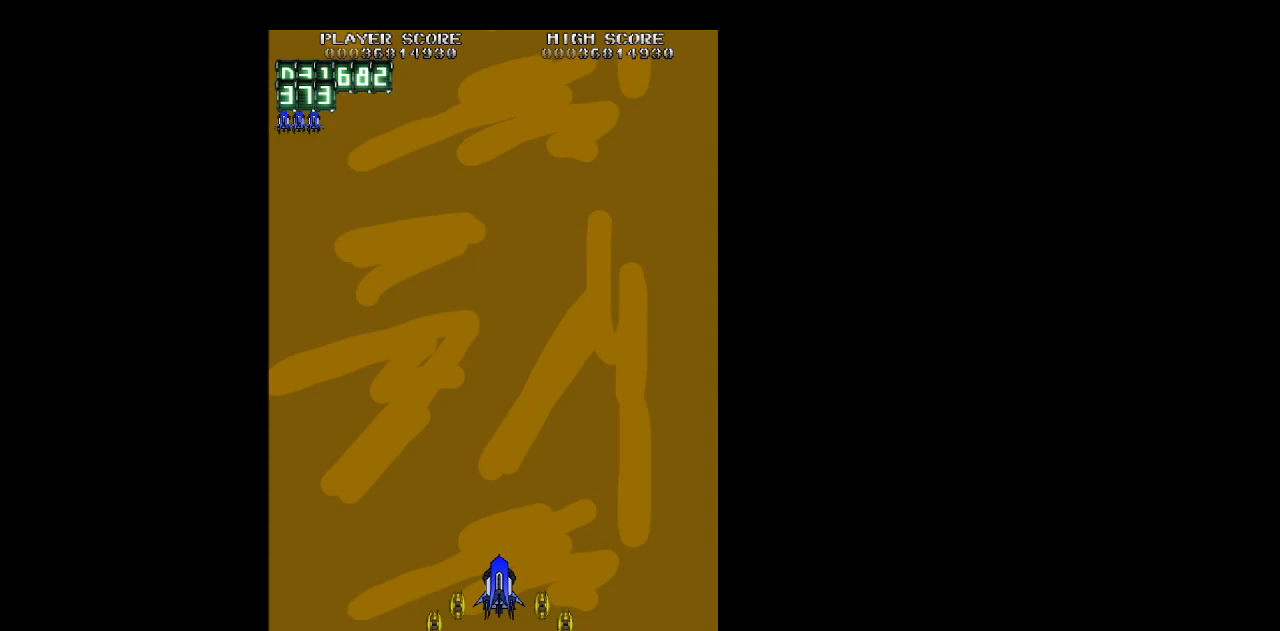
{"keys": ["left"], "events": [[33, "right", "up"], [33, "up", "down"], [33, "z", "up"], [83, "left", "up"], [133, "right", "down"], [217, "up", "up"], [317, "down", "down"], [367, "right", "up"], [417, "left", "down"], [450, "down", "up"]]}
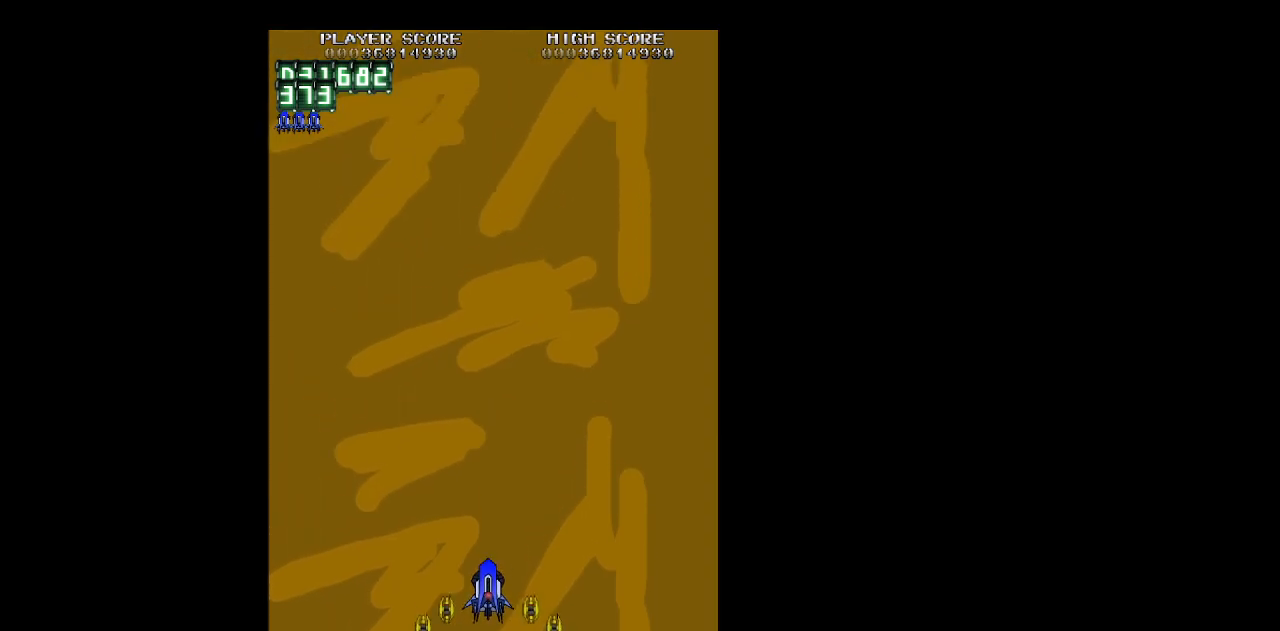
{"keys": ["right"], "events": [[50, "left", "up"], [50, "right", "down"], [50, "up", "down"], [100, "up", "up"], [233, "down", "down"], [233, "right", "up"], [283, "down", "up"], [283, "left", "down"], [383, "up", "down"], [417, "right", "down"], [467, "left", "up"], [467, "up", "up"]]}
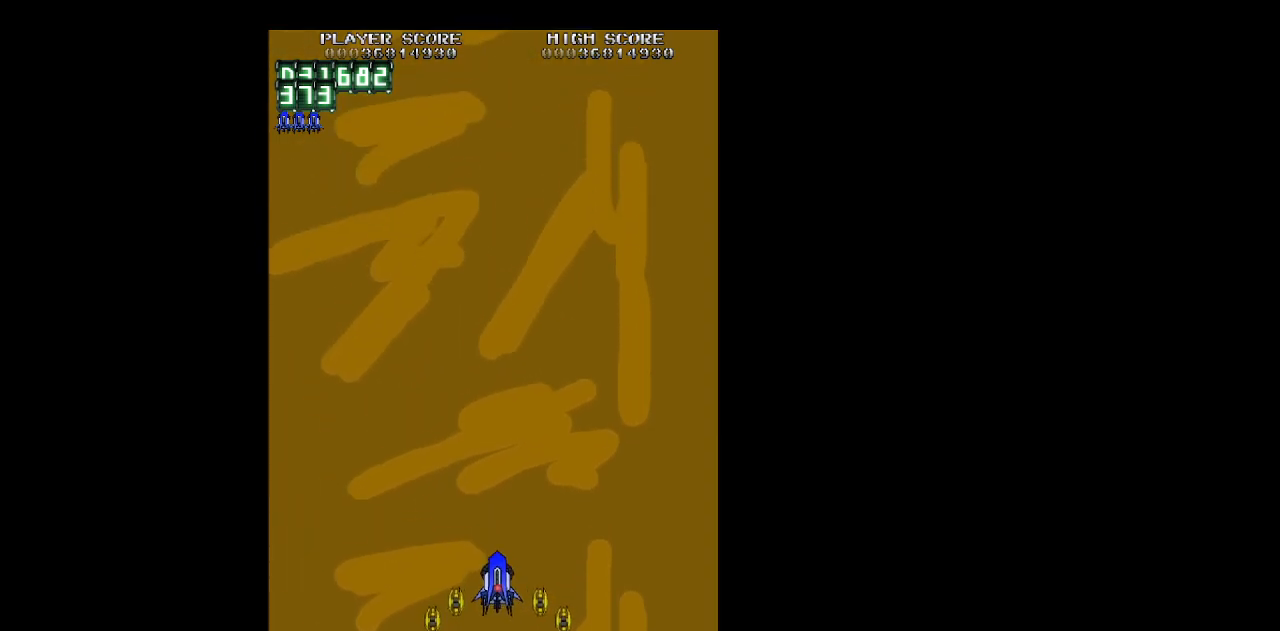
{"keys": ["down"], "events": [[117, "down", "down"], [117, "right", "up"], [167, "left", "down"], [200, "down", "up"], [250, "up", "down"], [300, "down", "down"], [300, "left", "up"], [300, "right", "down"], [350, "down", "up"], [350, "up", "up"], [483, "down", "down"], [483, "right", "up"]]}